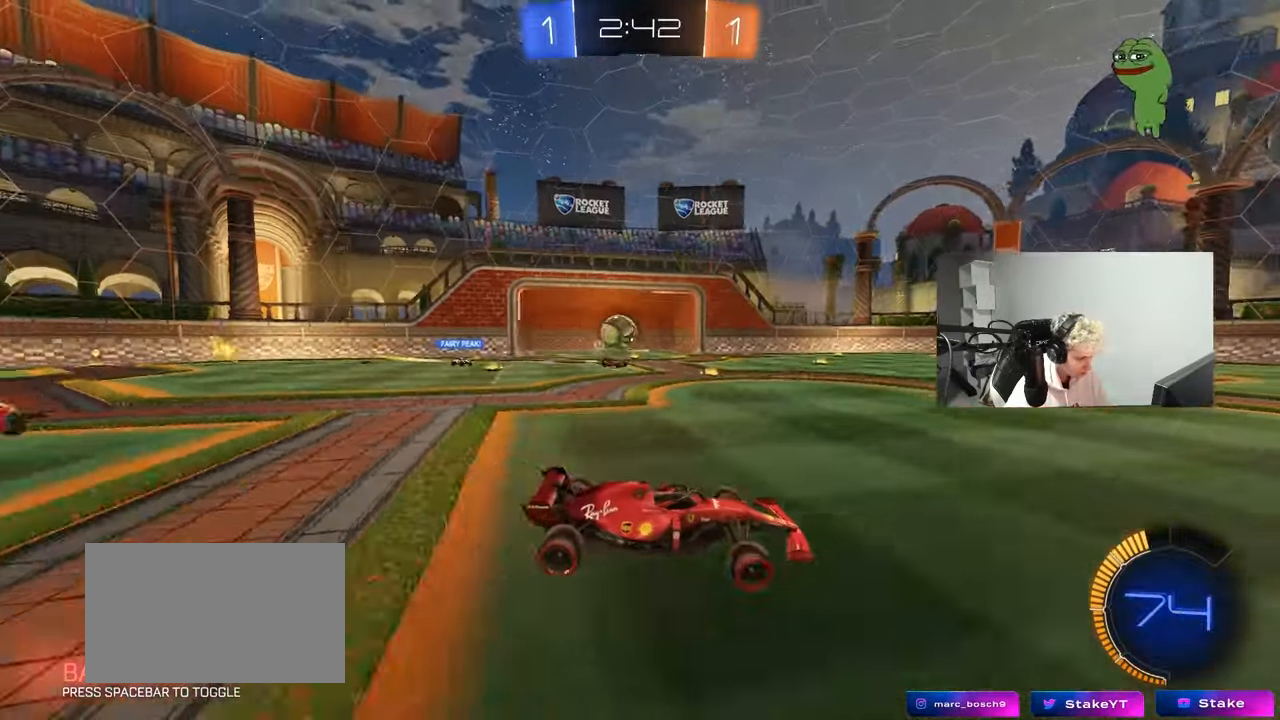
Gameplay with keyboard and mouse; each line is a JSON object with the keys and mouse buttons held at the frame after it. "events" lists presses ("down") and releases ("up") of "1", "2", "3", "4", "5", "a", "alt", "c", "caps_lock", "ctrl", "d", "e", "f", "g", "q", "r", "s", "shift", "space", "t", "tab", "v", "w", "x", "z", "mouse_left", "mouse_wheel" and "mouse_right" between this image and that frame as [ms after this image, input, new state], when the widget could be followed in between. "mouse_left", "mouse_wheel", "mouse_right" = the "left", "wheel", "right" buttons of the "mouse" list. No other keys are recorded. "wheel" means that the mouse wheel is clicked or scrolled. "mouse_move" is the direction in which the mouse moves at that frame (one of eight, or "still"), when it could be read.
{"keys": ["d"], "mouse": [], "mouse_move": "still", "events": [[33, "d", "down"], [133, "d", "up"], [233, "d", "down"], [267, "s", "down"], [367, "s", "up"]]}
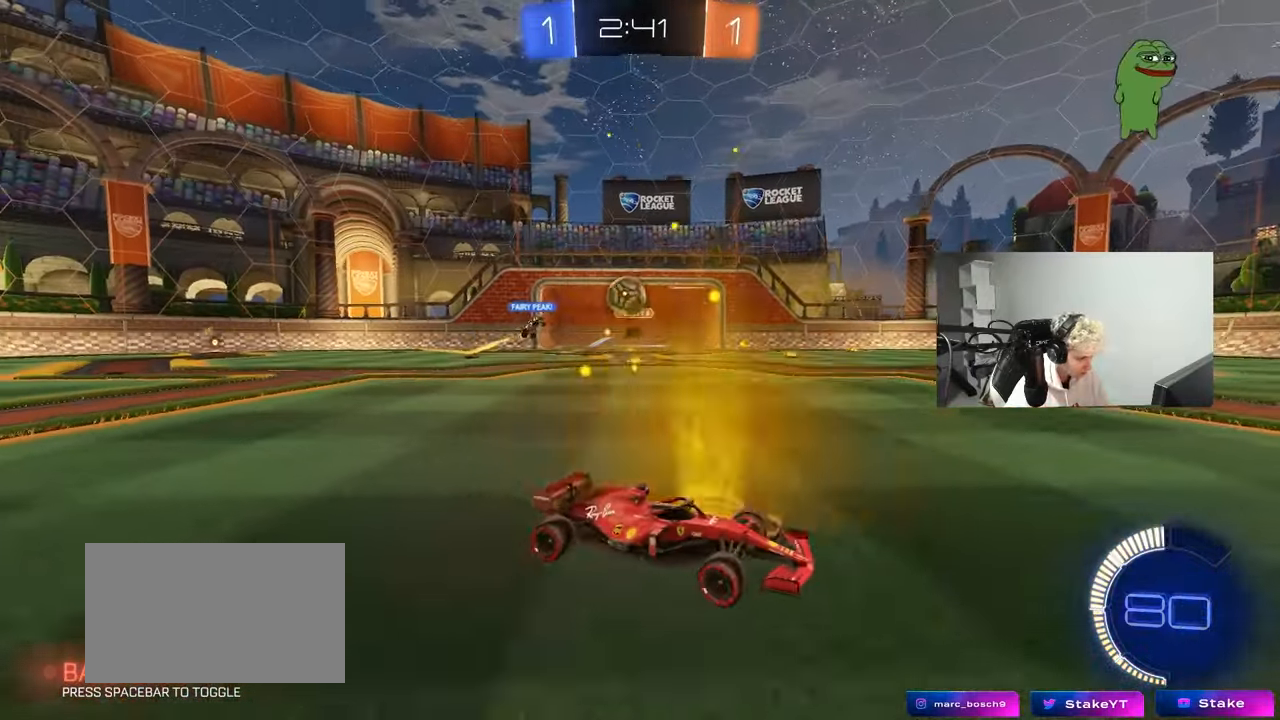
{"keys": ["a", "w"], "mouse": ["left"], "mouse_move": "down-left", "events": [[50, "d", "up"], [50, "w", "down"], [250, "a", "down"], [383, "mouse_left", "down"]]}
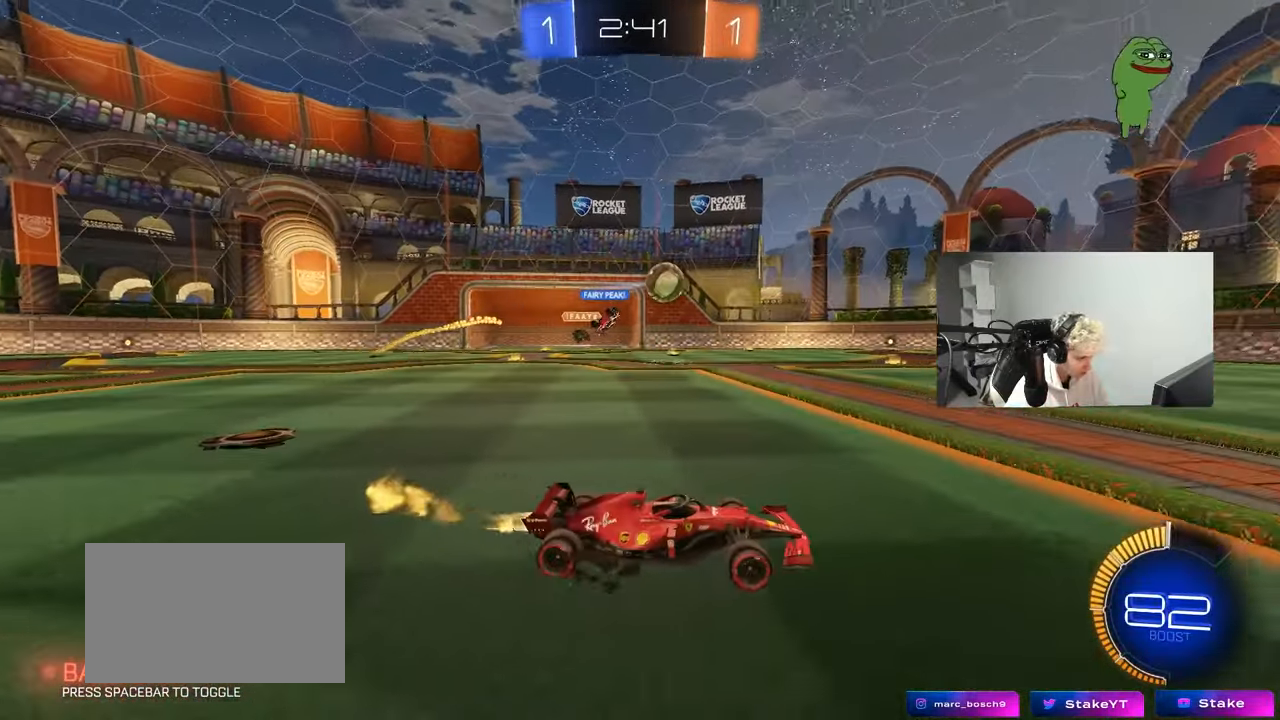
{"keys": ["w"], "mouse": [], "mouse_move": "still", "events": [[33, "a", "up"], [67, "d", "down"], [267, "d", "up"], [500, "mouse_left", "up"]]}
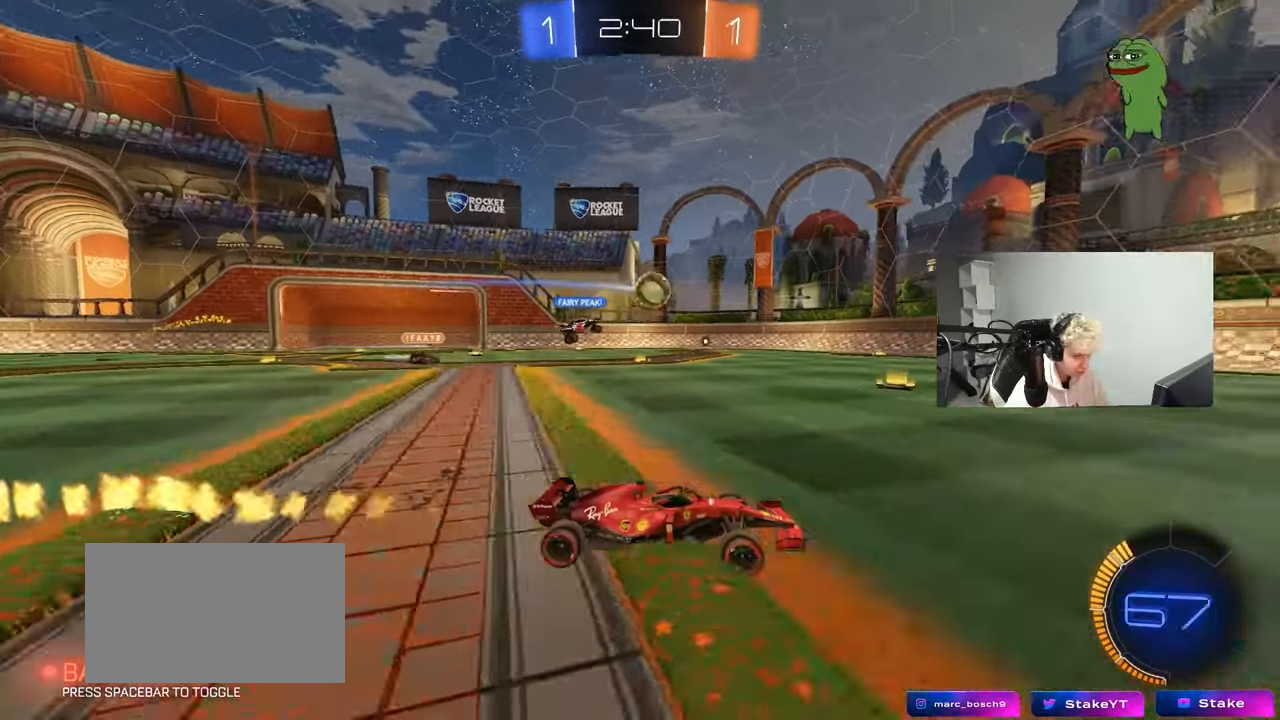
{"keys": ["w"], "mouse": [], "mouse_move": "still", "events": [[317, "d", "down"], [467, "d", "up"]]}
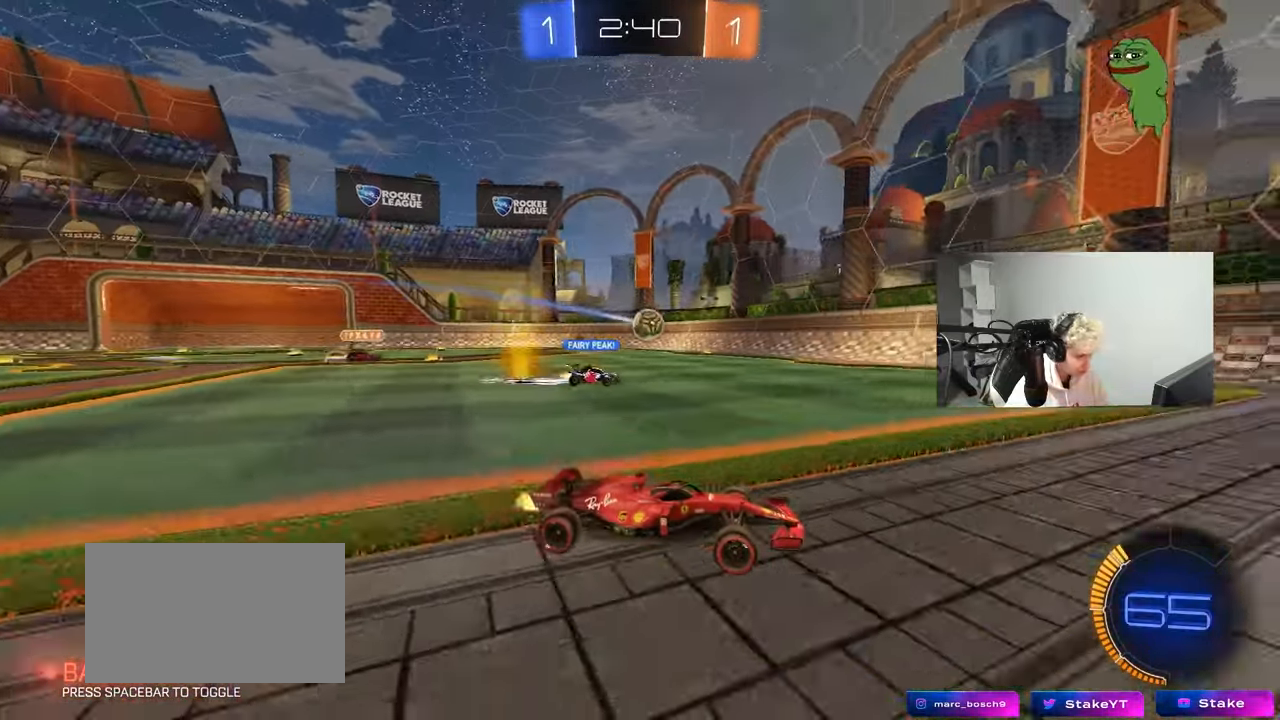
{"keys": ["a", "w"], "mouse": [], "mouse_move": "still", "events": [[50, "a", "down"], [50, "shift", "down"], [283, "shift", "up"]]}
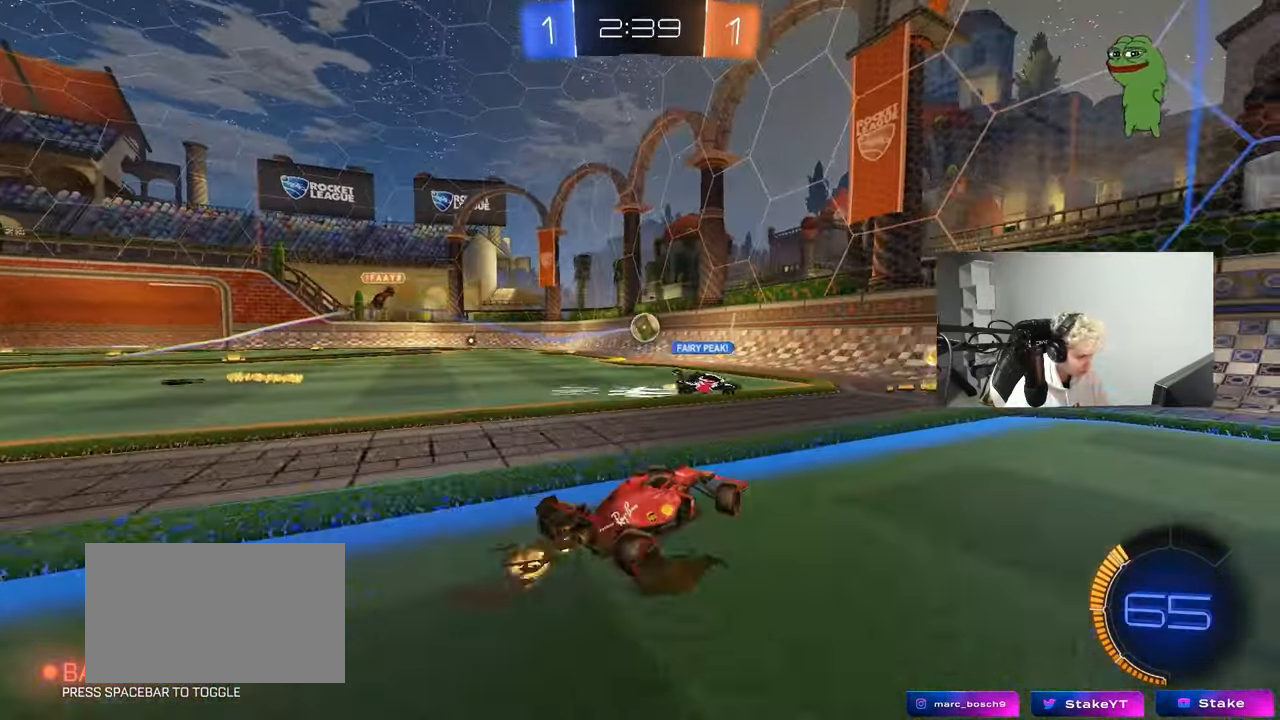
{"keys": ["w"], "mouse": [], "mouse_move": "still", "events": [[67, "w", "up"], [167, "s", "down"], [300, "s", "up"], [400, "a", "up"], [483, "w", "down"]]}
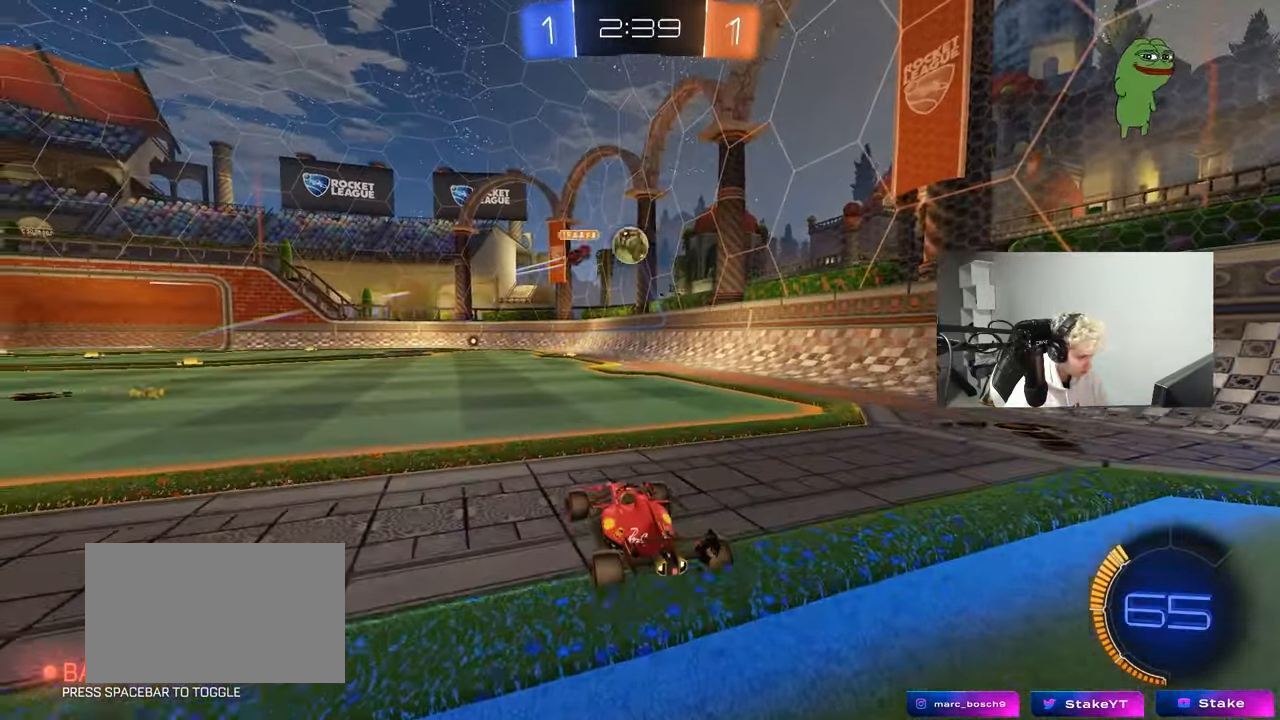
{"keys": ["a", "w"], "mouse": [], "mouse_move": "still", "events": [[83, "a", "down"], [417, "shift", "down"], [500, "shift", "up"]]}
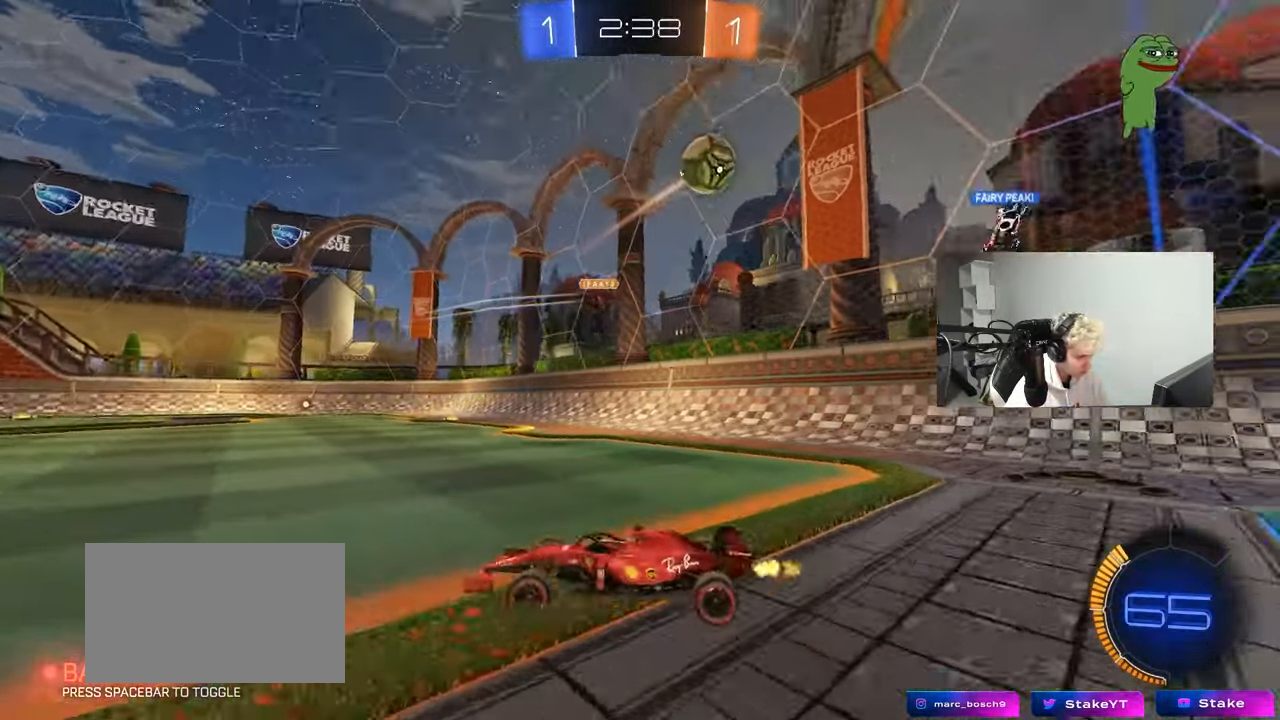
{"keys": ["a", "w"], "mouse": ["left"], "mouse_move": "still", "events": [[250, "mouse_left", "down"]]}
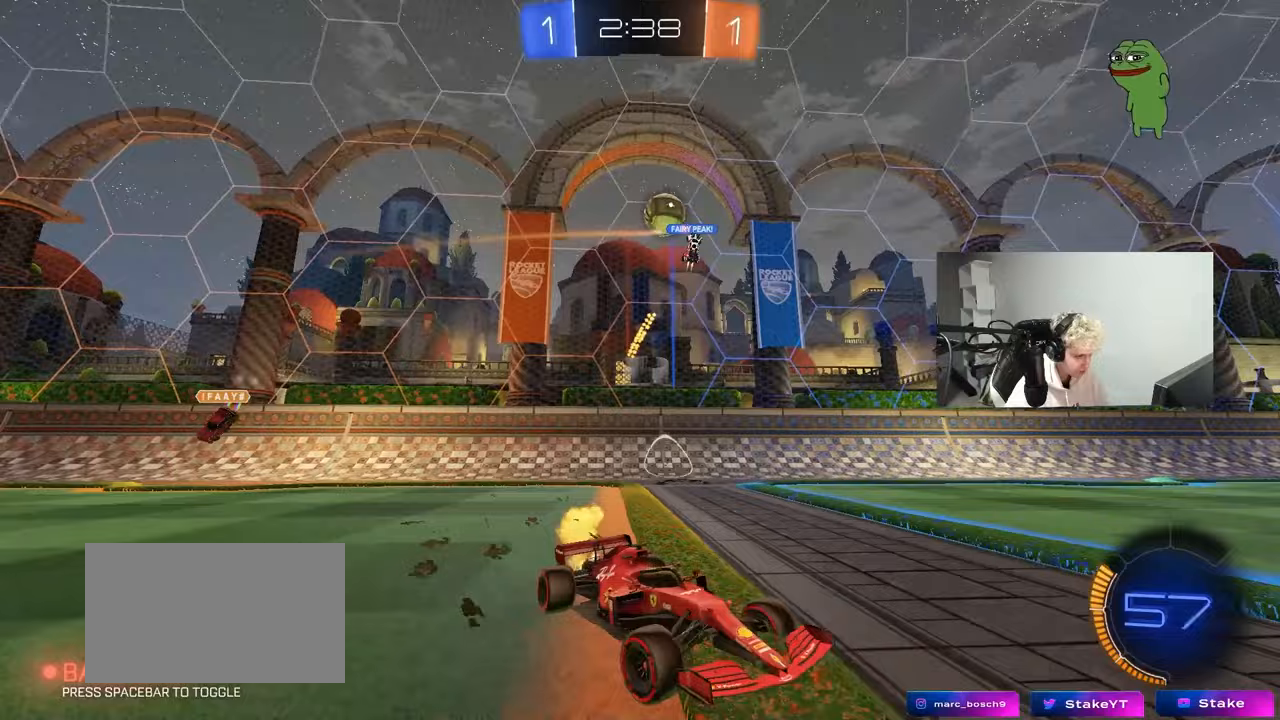
{"keys": ["a", "w"], "mouse": [], "mouse_move": "still", "events": [[117, "a", "up"], [117, "mouse_left", "up"], [217, "a", "down"]]}
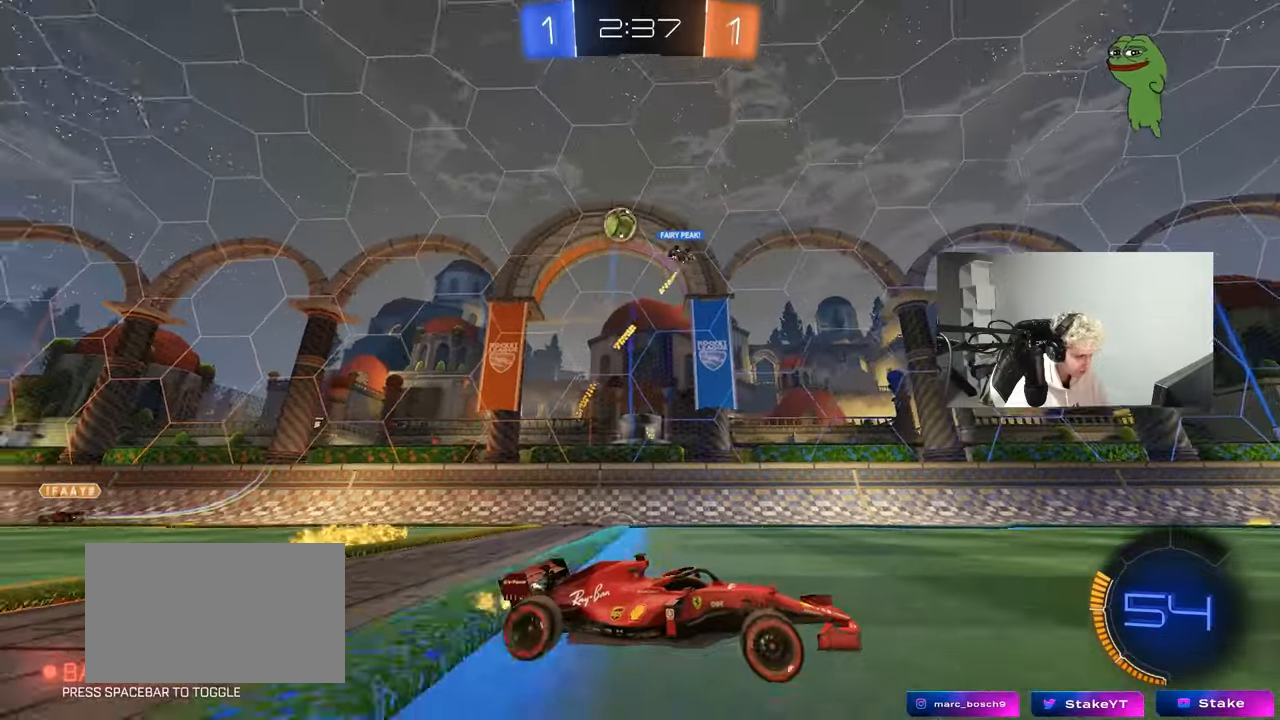
{"keys": ["d", "w"], "mouse": [], "mouse_move": "still", "events": [[33, "a", "up"], [233, "a", "down"], [367, "a", "up"], [417, "d", "down"]]}
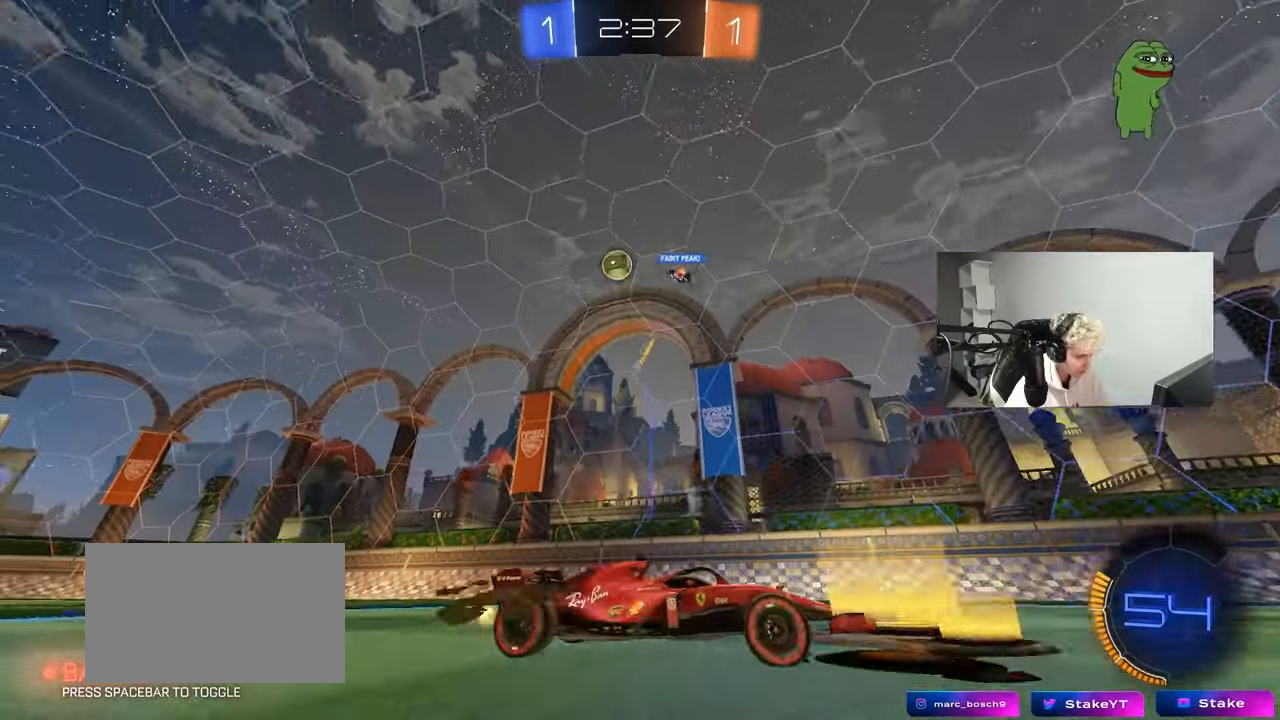
{"keys": ["w"], "mouse": [], "mouse_move": "still", "events": [[50, "d", "up"], [250, "d", "down"], [383, "d", "up"]]}
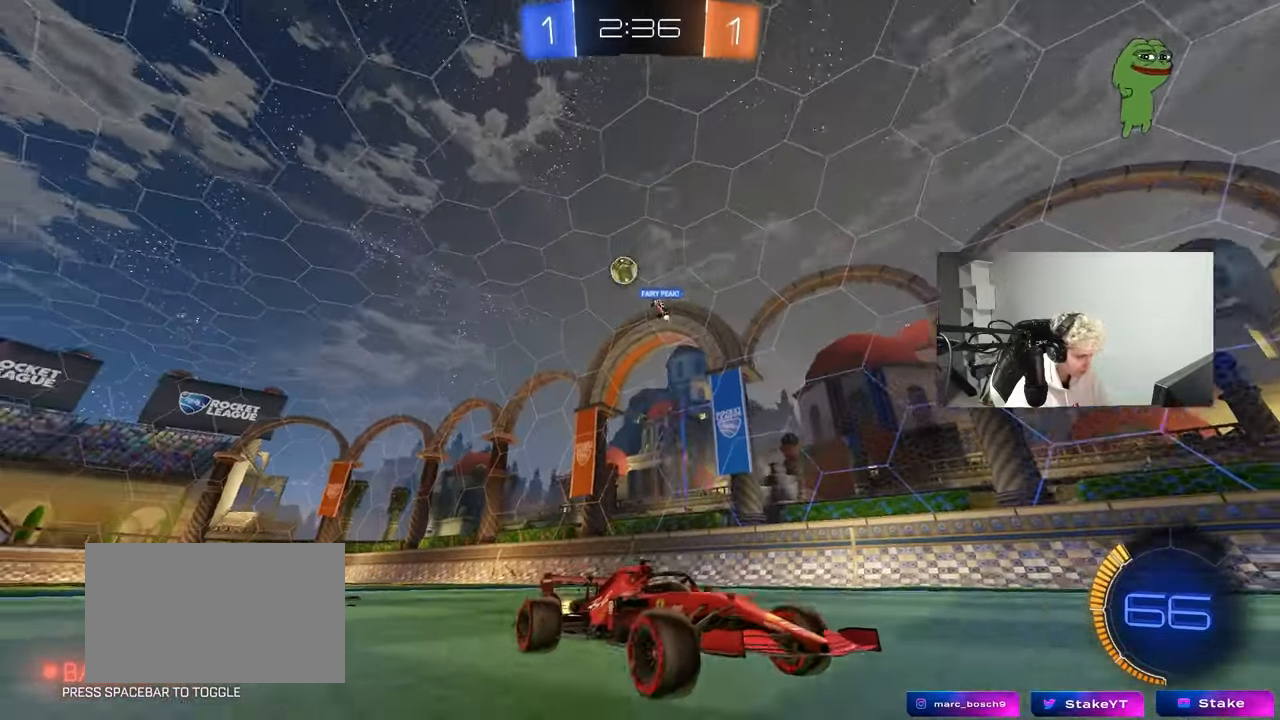
{"keys": ["d", "shift", "w"], "mouse": [], "mouse_move": "still", "events": [[250, "d", "down"], [317, "shift", "down"]]}
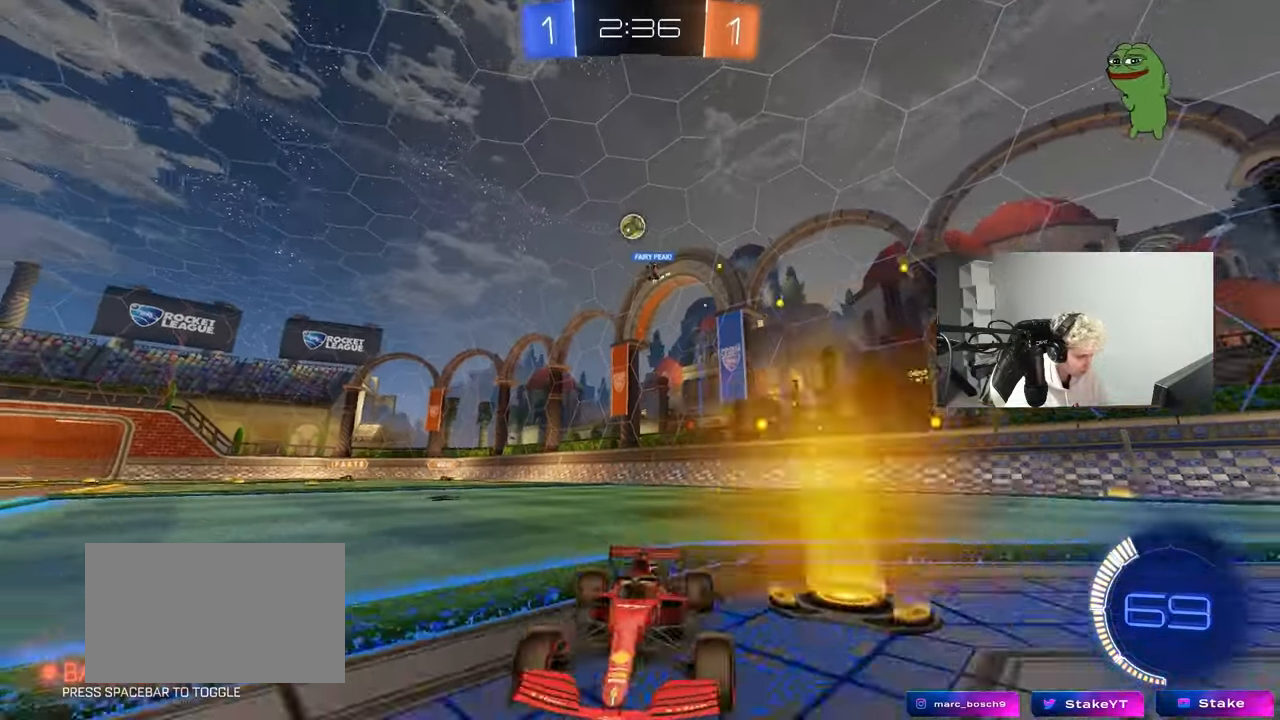
{"keys": ["d", "w"], "mouse": [], "mouse_move": "still", "events": [[33, "shift", "up"]]}
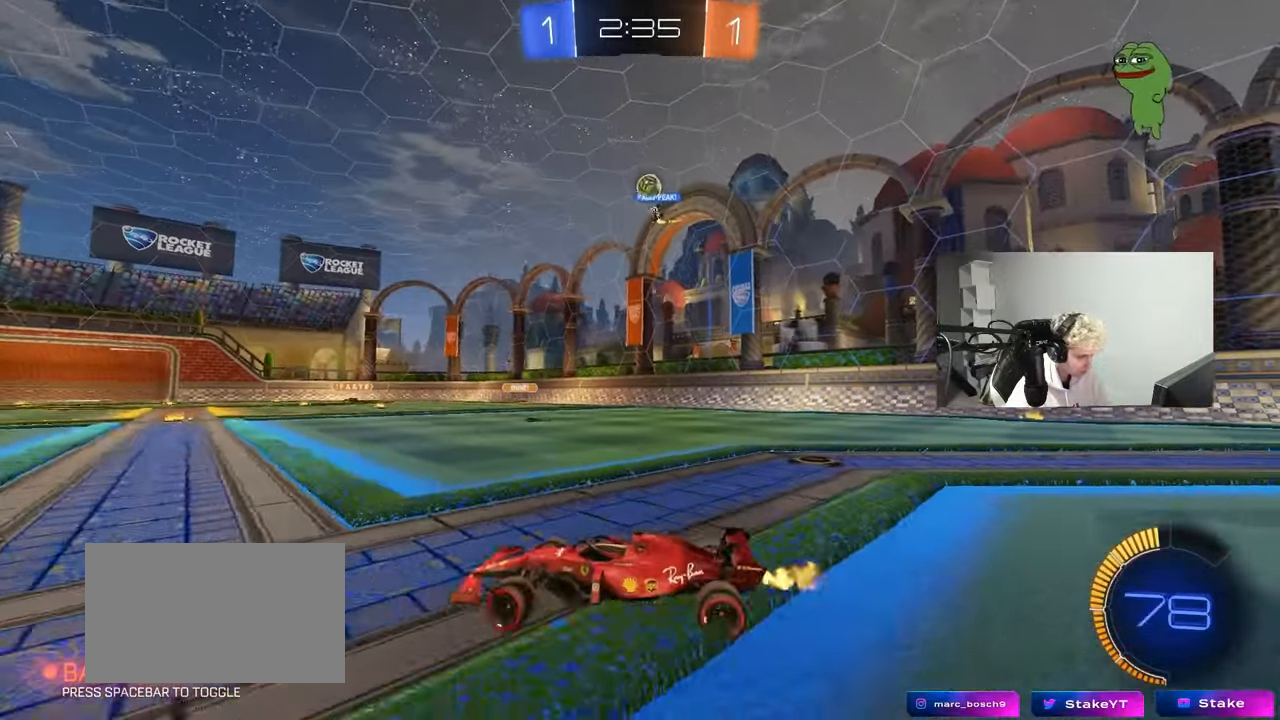
{"keys": ["a", "w"], "mouse": [], "mouse_move": "still", "events": [[50, "w", "up"], [250, "w", "down"], [283, "w", "up"], [383, "d", "up"], [483, "a", "down"], [483, "w", "down"]]}
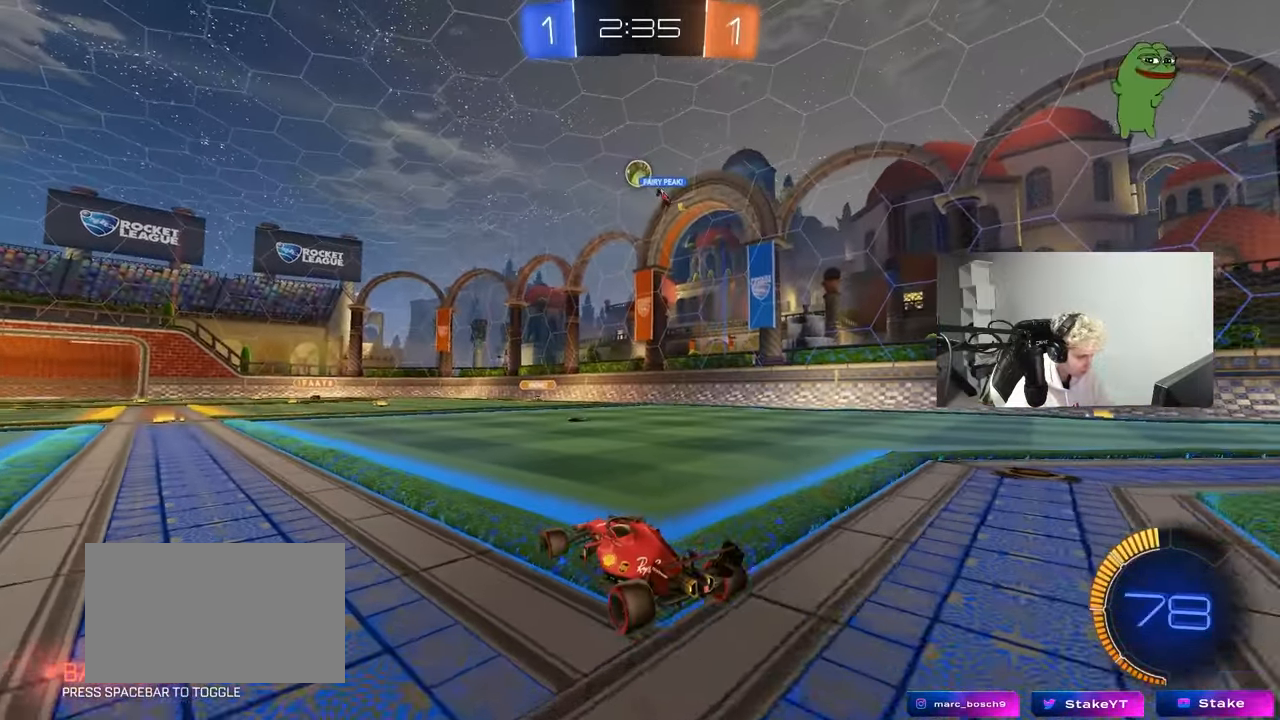
{"keys": ["a", "w"], "mouse": [], "mouse_move": "still", "events": [[33, "a", "up"], [117, "d", "down"], [350, "d", "up"], [500, "a", "down"]]}
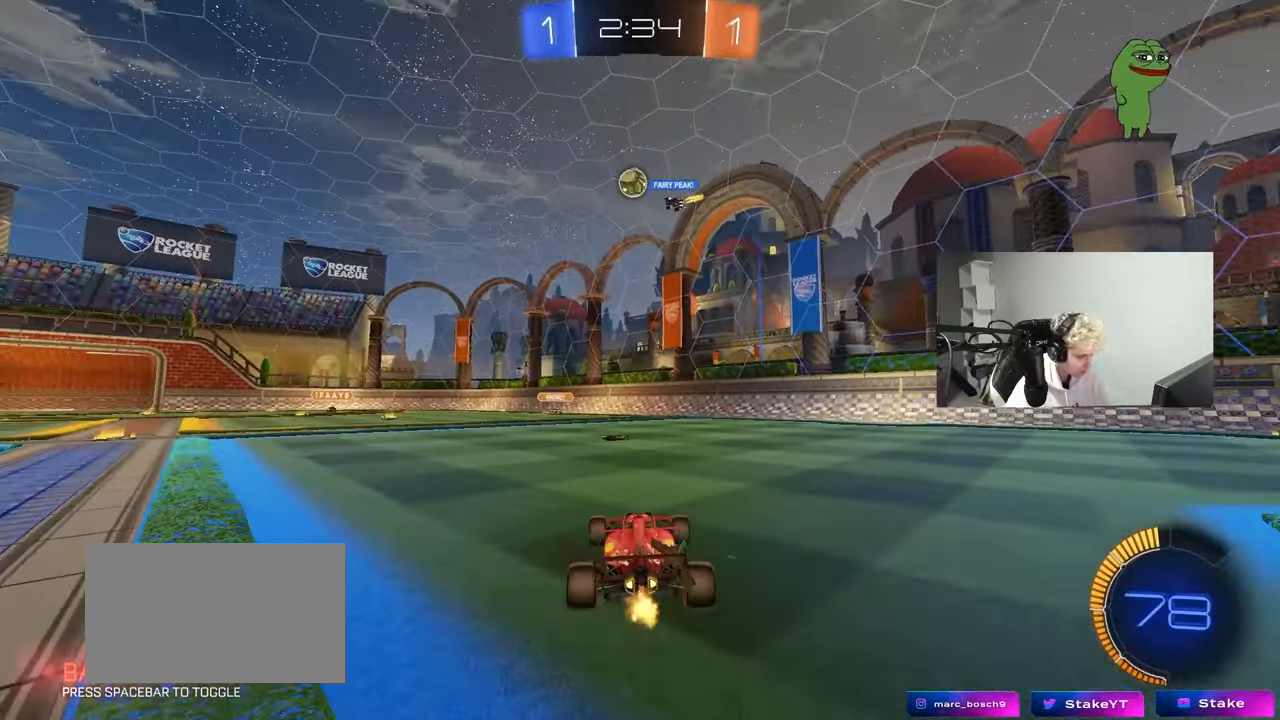
{"keys": [], "mouse": [], "mouse_move": "still", "events": [[133, "w", "up"], [233, "mouse_left", "down"], [233, "w", "down"], [367, "a", "up"], [467, "mouse_left", "up"], [500, "w", "up"]]}
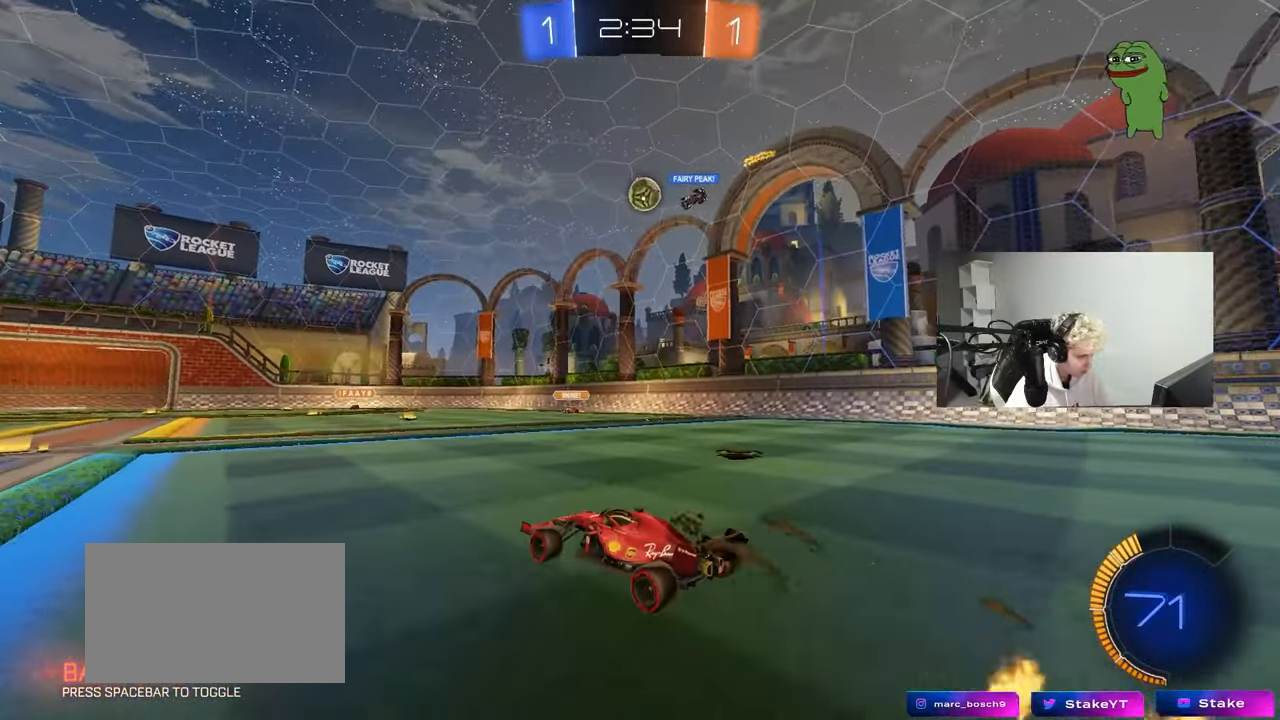
{"keys": ["a", "w"], "mouse": [], "mouse_move": "still", "events": [[100, "s", "down"], [250, "s", "up"], [283, "a", "down"], [383, "w", "down"]]}
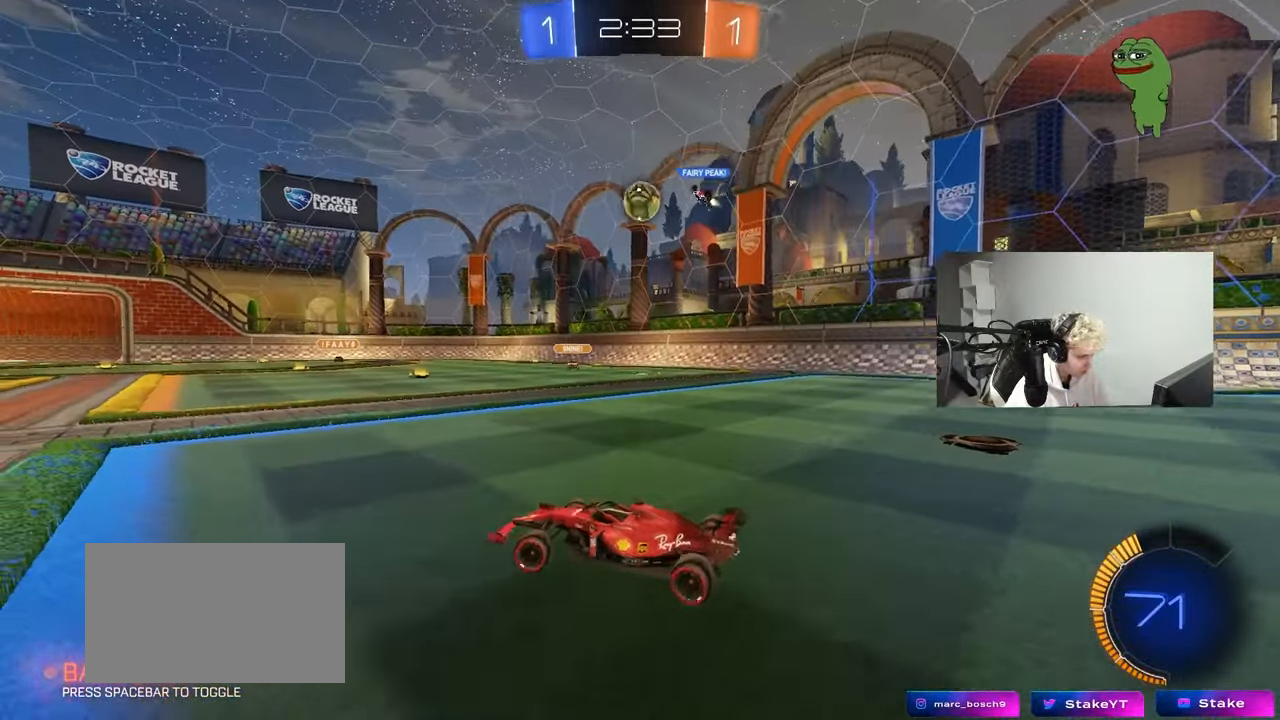
{"keys": ["a", "w"], "mouse": [], "mouse_move": "still", "events": [[67, "shift", "down"], [167, "shift", "up"]]}
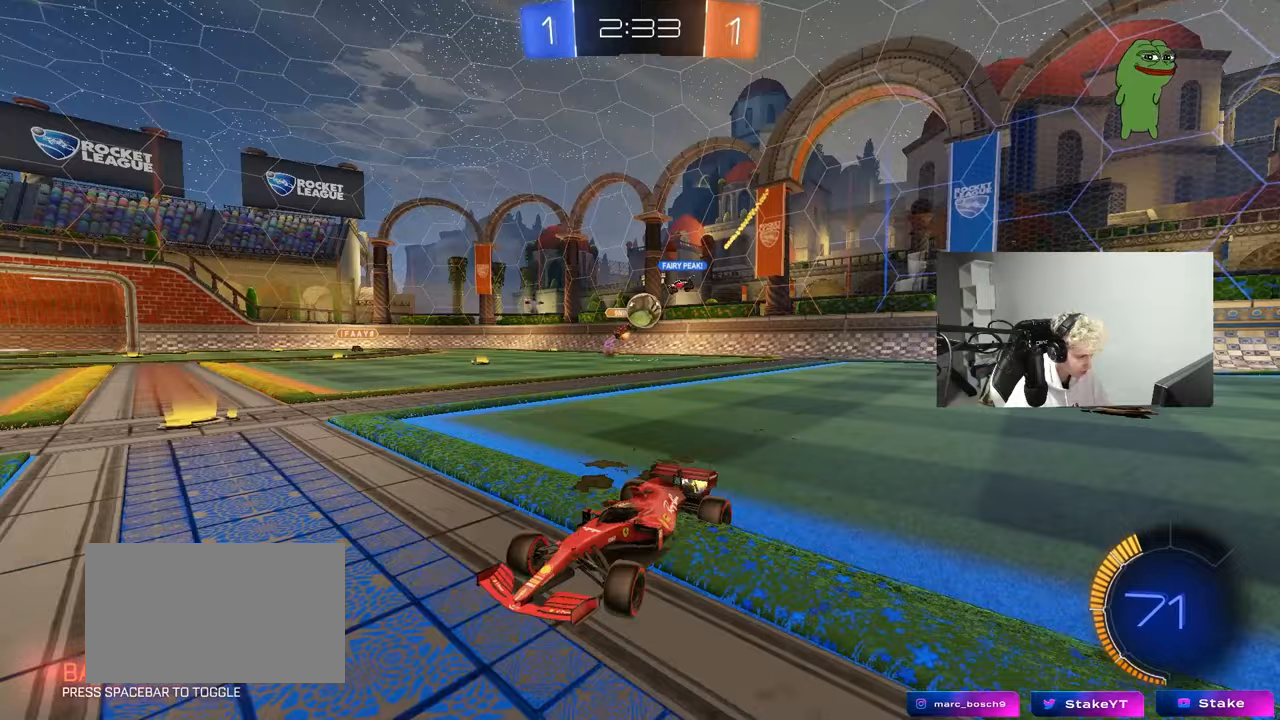
{"keys": ["d", "shift", "w"], "mouse": ["left"], "mouse_move": "down", "events": [[317, "shift", "down"], [367, "a", "up"], [367, "d", "down"], [367, "shift", "up"], [417, "mouse_left", "down"], [500, "shift", "down"]]}
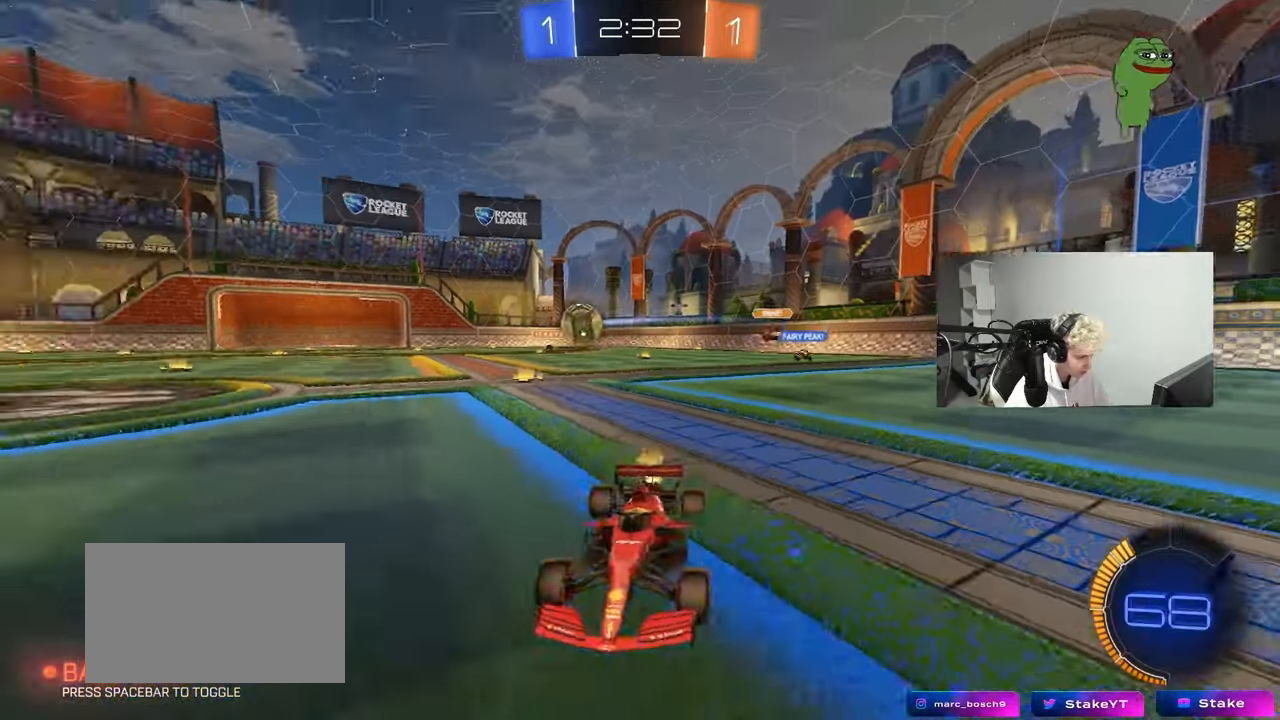
{"keys": ["d", "shift", "w"], "mouse": ["left", "right"], "mouse_move": "still", "events": [[100, "shift", "up"], [283, "d", "up"], [333, "mouse_right", "down"], [383, "d", "down"], [433, "mouse_right", "up"], [433, "shift", "down"], [483, "mouse_right", "down"]]}
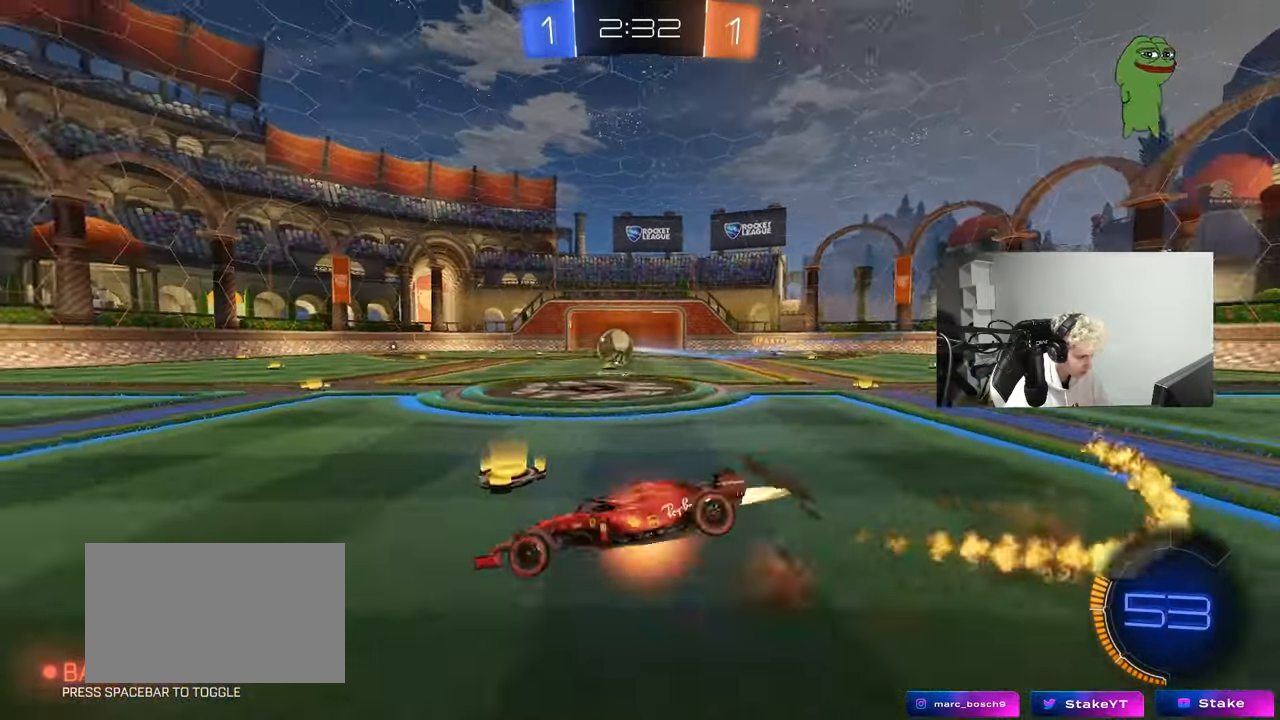
{"keys": ["d", "shift"], "mouse": ["left"], "mouse_move": "still", "events": [[17, "s", "down"], [17, "w", "up"], [117, "mouse_right", "up"], [400, "s", "up"]]}
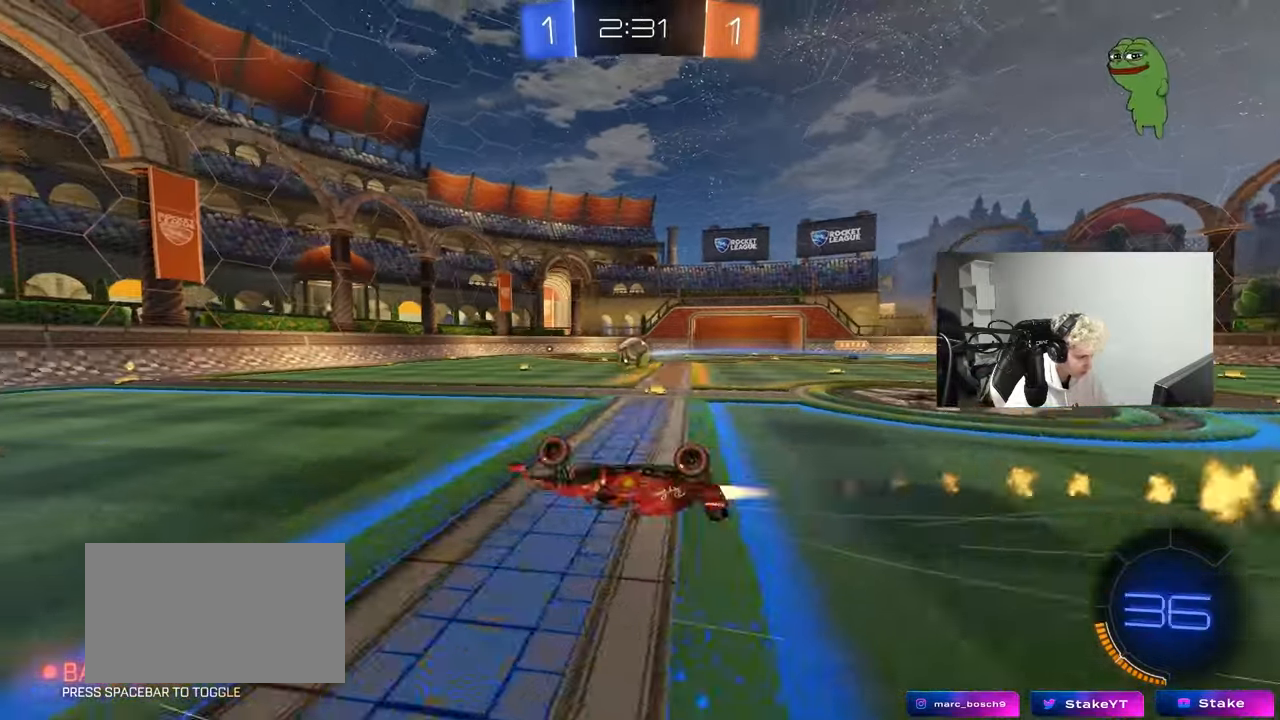
{"keys": [], "mouse": ["left"], "mouse_move": "still", "events": [[33, "s", "down"], [83, "mouse_left", "up"], [267, "d", "up"], [267, "s", "up"], [267, "shift", "up"], [500, "mouse_left", "down"]]}
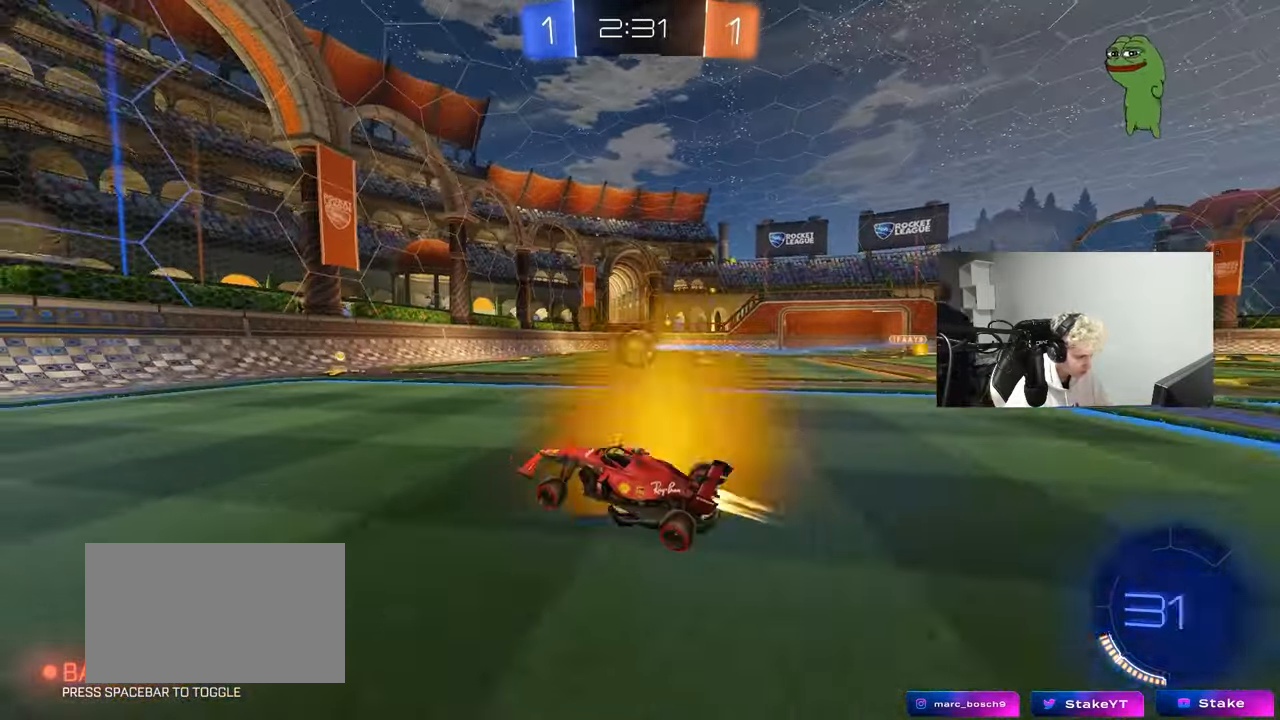
{"keys": ["w"], "mouse": [], "mouse_move": "still", "events": [[67, "d", "down"], [67, "w", "down"], [250, "d", "up"], [283, "mouse_left", "up"], [333, "d", "down"], [433, "d", "up"]]}
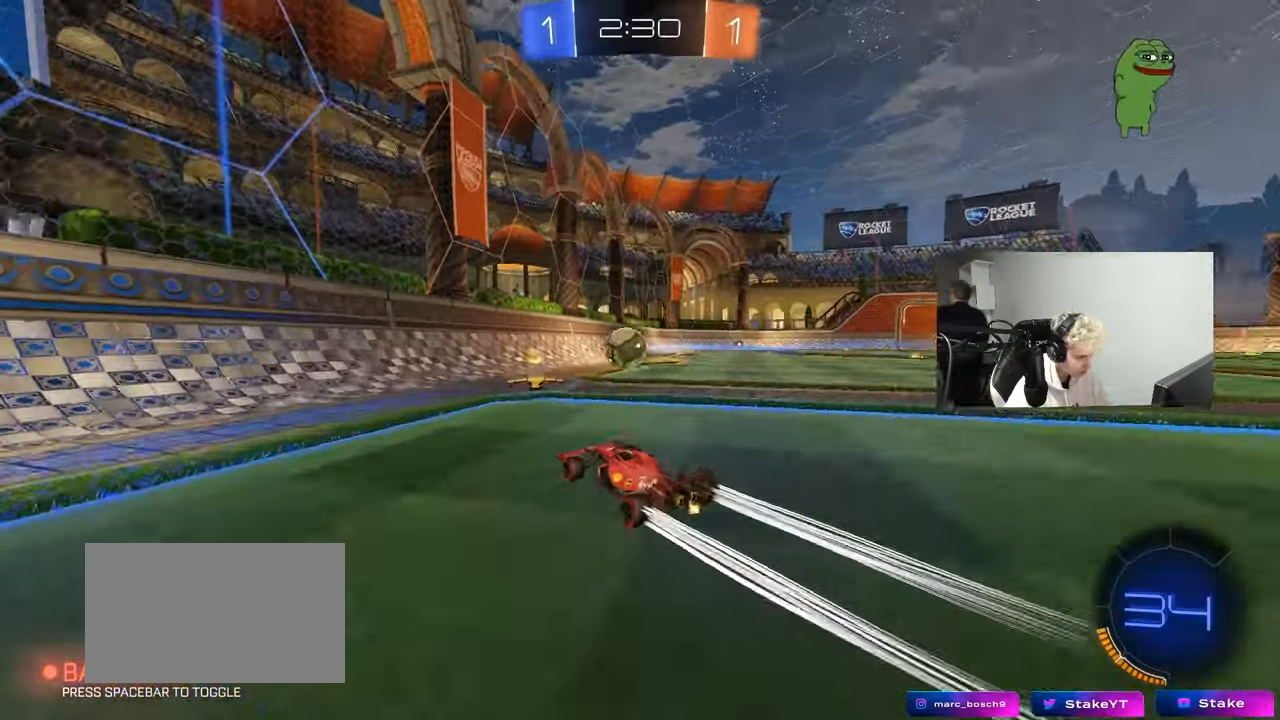
{"keys": ["s"], "mouse": [], "mouse_move": "still", "events": [[267, "a", "down"], [450, "w", "up"], [500, "a", "up"], [500, "s", "down"]]}
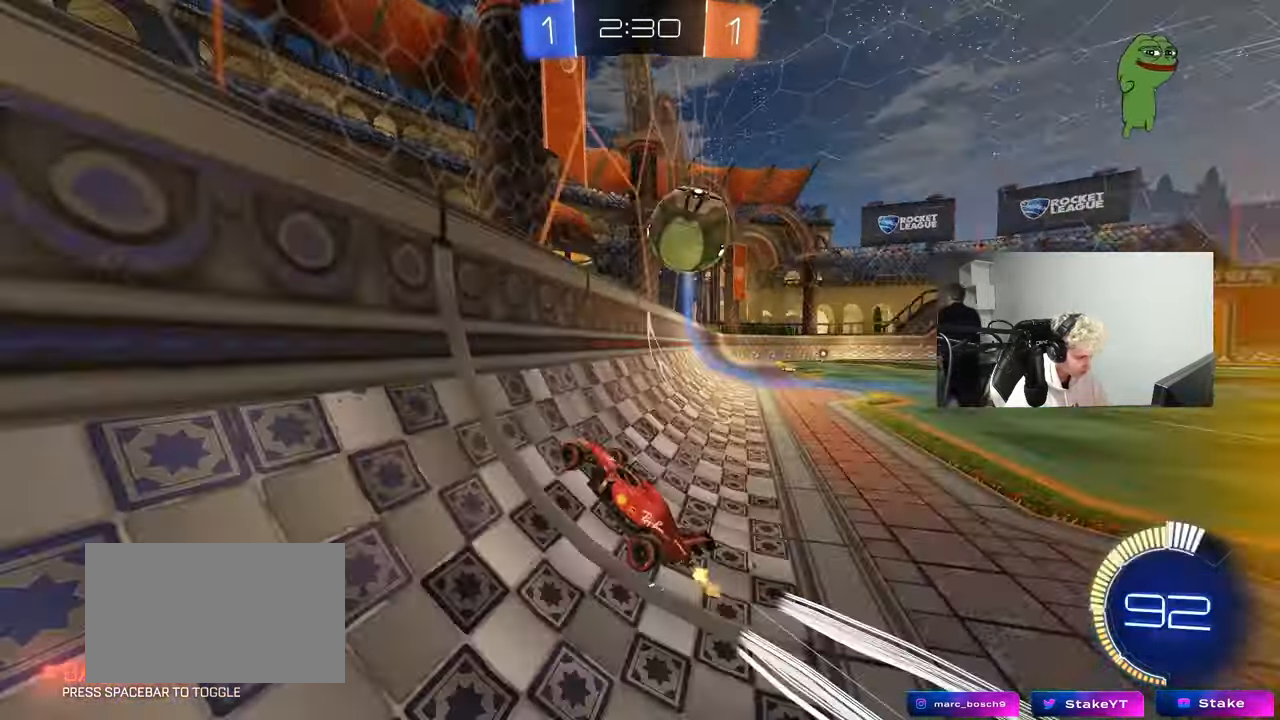
{"keys": ["a", "w"], "mouse": ["left"], "mouse_move": "still", "events": [[83, "d", "down"], [133, "d", "up"], [233, "s", "up"], [317, "w", "down"], [367, "a", "down"], [467, "mouse_left", "down"]]}
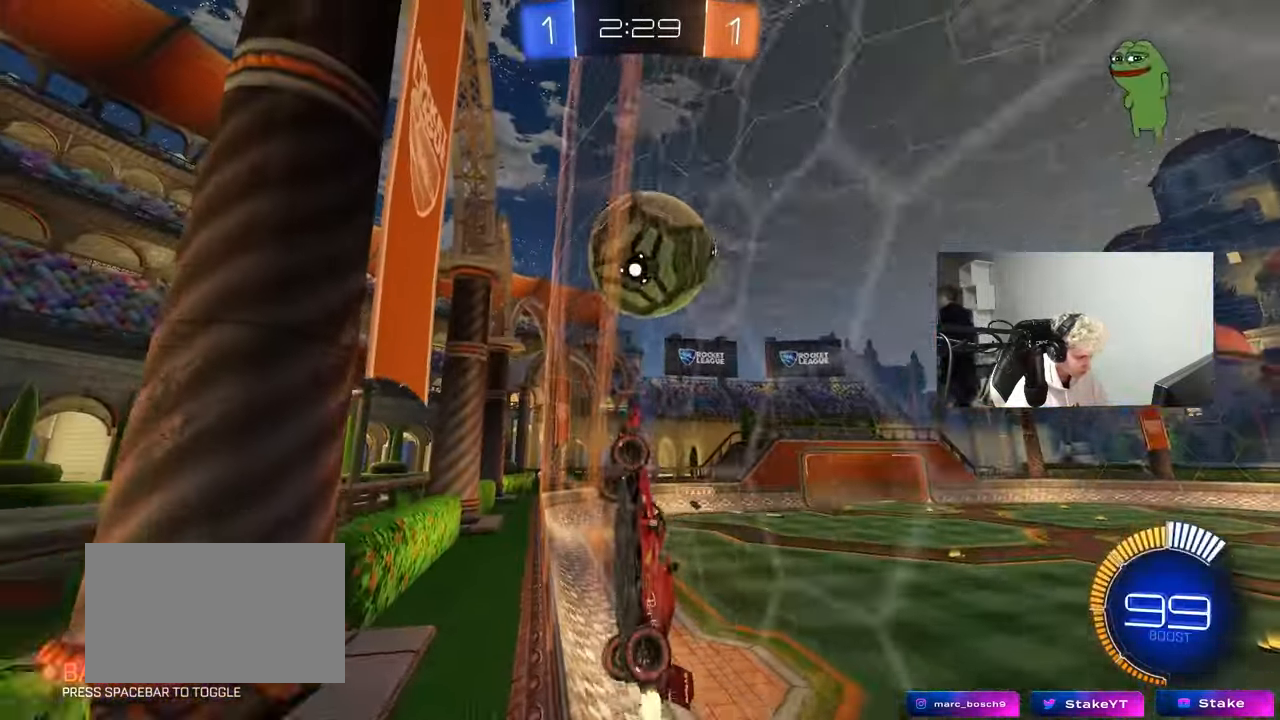
{"keys": ["d", "w"], "mouse": ["left", "right"], "mouse_move": "still", "events": [[50, "a", "up"], [150, "d", "down"], [150, "mouse_left", "up"], [333, "d", "up"], [433, "d", "down"], [483, "mouse_left", "down"], [483, "mouse_right", "down"]]}
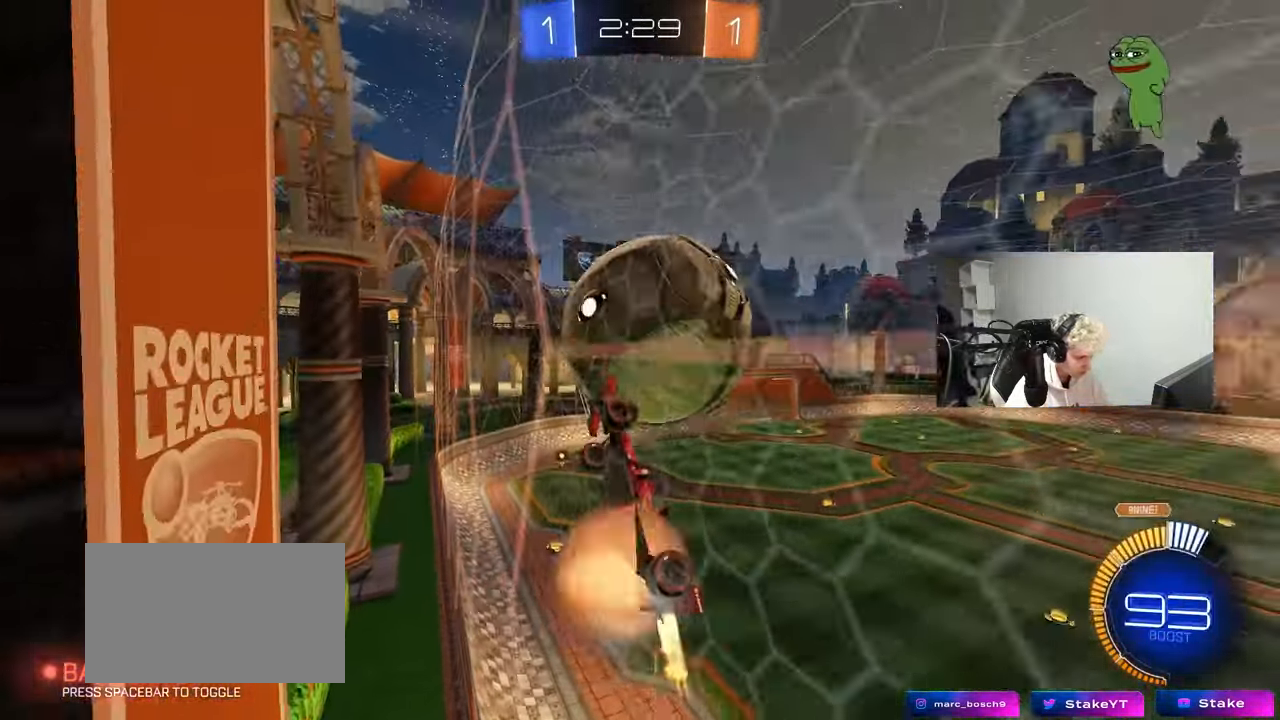
{"keys": ["a", "s", "shift"], "mouse": [], "mouse_move": "up", "events": [[17, "mouse_left", "up"], [17, "w", "up"], [67, "s", "down"], [217, "a", "down"], [217, "d", "up"], [217, "mouse_left", "down"], [217, "s", "up"], [217, "shift", "down"], [250, "mouse_right", "up"], [400, "mouse_left", "up"], [450, "s", "down"]]}
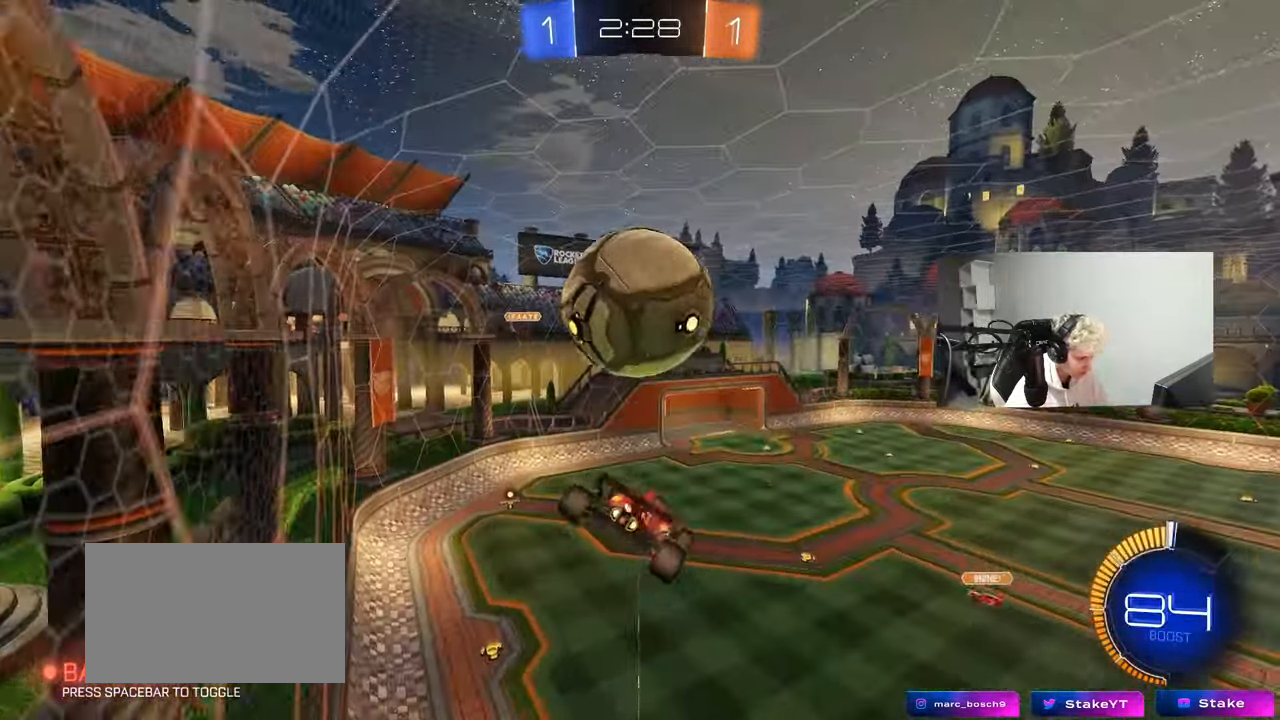
{"keys": ["a", "shift"], "mouse": [], "mouse_move": "still", "events": [[83, "d", "down"], [83, "shift", "up"], [183, "d", "up"], [183, "mouse_left", "down"], [233, "s", "up"], [267, "shift", "down"], [317, "a", "up"], [317, "shift", "up"], [467, "a", "down"], [467, "shift", "down"], [500, "mouse_left", "up"]]}
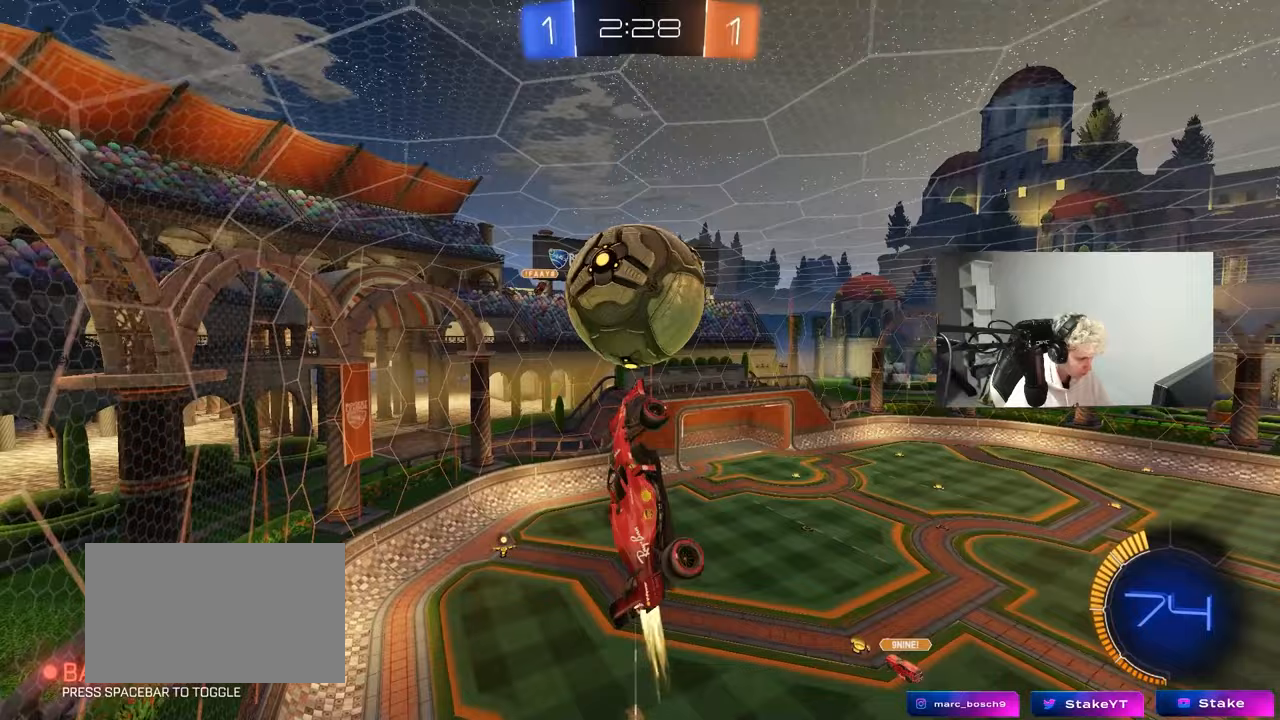
{"keys": ["a"], "mouse": [], "mouse_move": "still", "events": [[150, "shift", "up"], [200, "mouse_left", "down"], [200, "s", "down"], [433, "s", "up"], [483, "mouse_left", "up"]]}
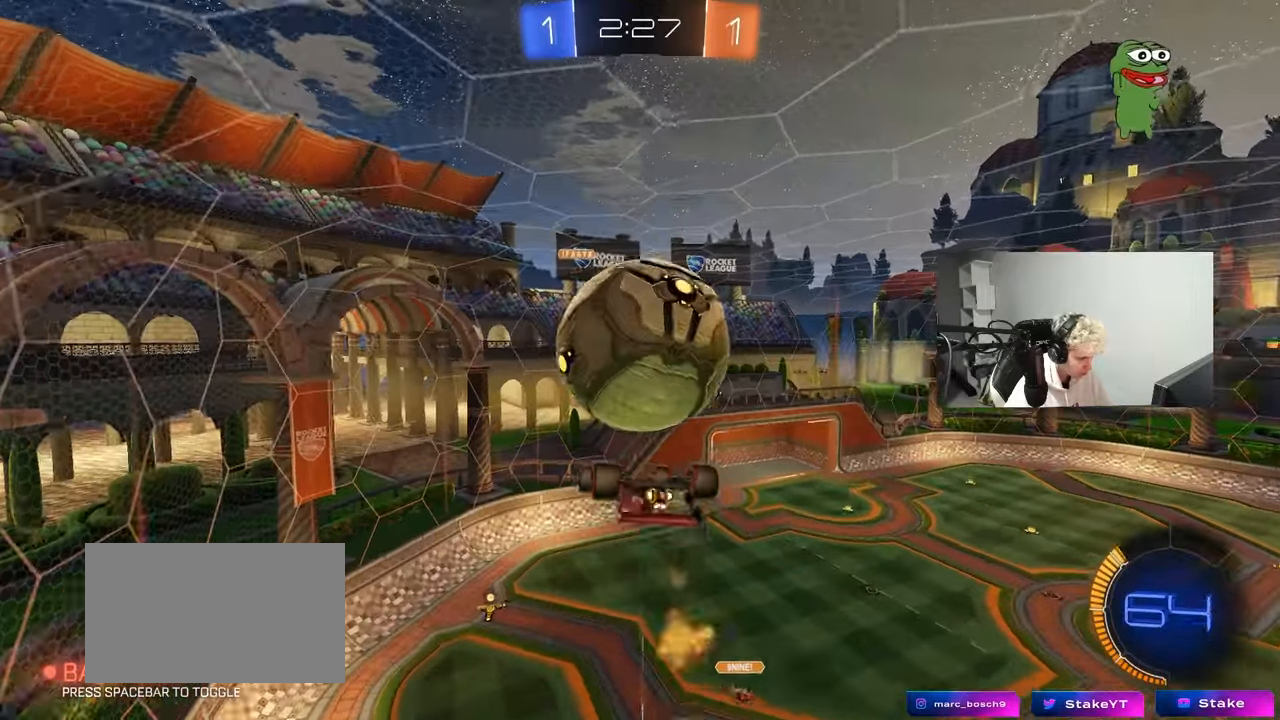
{"keys": ["a", "shift", "w"], "mouse": [], "mouse_move": "down-left", "events": [[67, "a", "up"], [67, "d", "down"], [117, "shift", "down"], [117, "w", "down"], [267, "shift", "up"], [350, "d", "up"], [400, "mouse_right", "down"], [500, "a", "down"], [500, "mouse_right", "up"], [500, "shift", "down"]]}
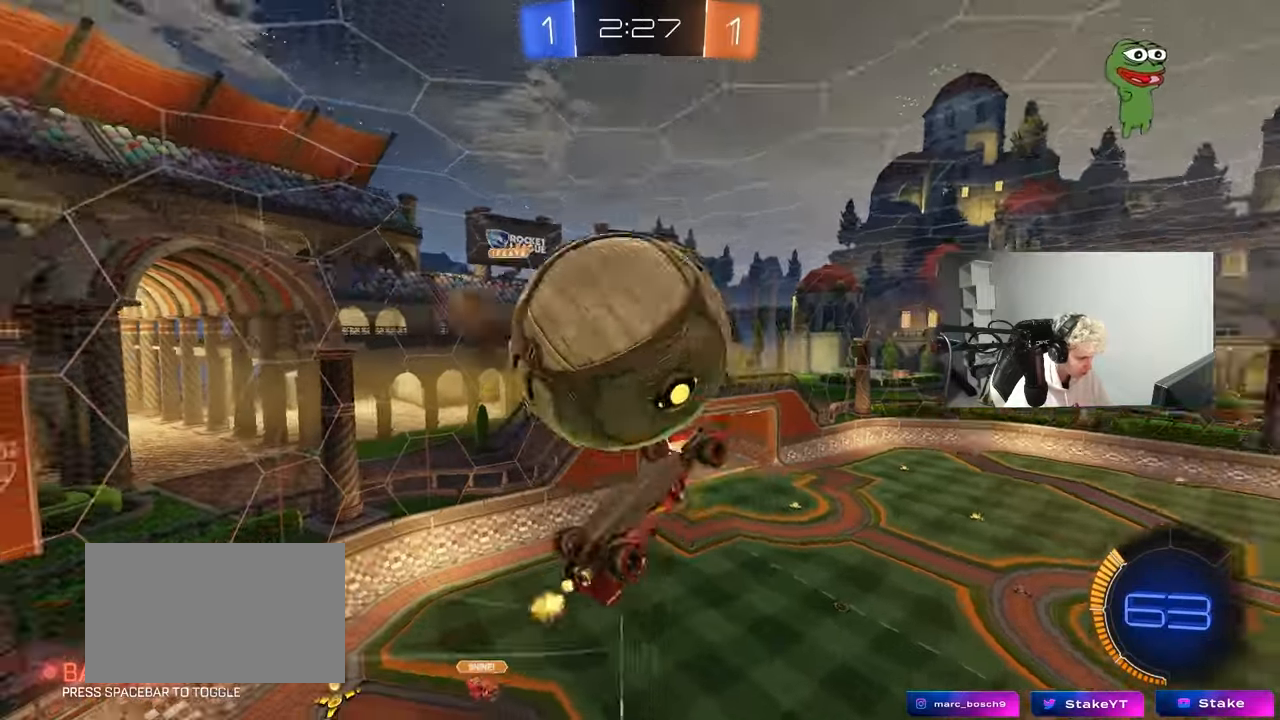
{"keys": ["a", "s", "shift"], "mouse": ["left"], "mouse_move": "still", "events": [[183, "w", "up"], [233, "mouse_left", "down"], [233, "s", "down"]]}